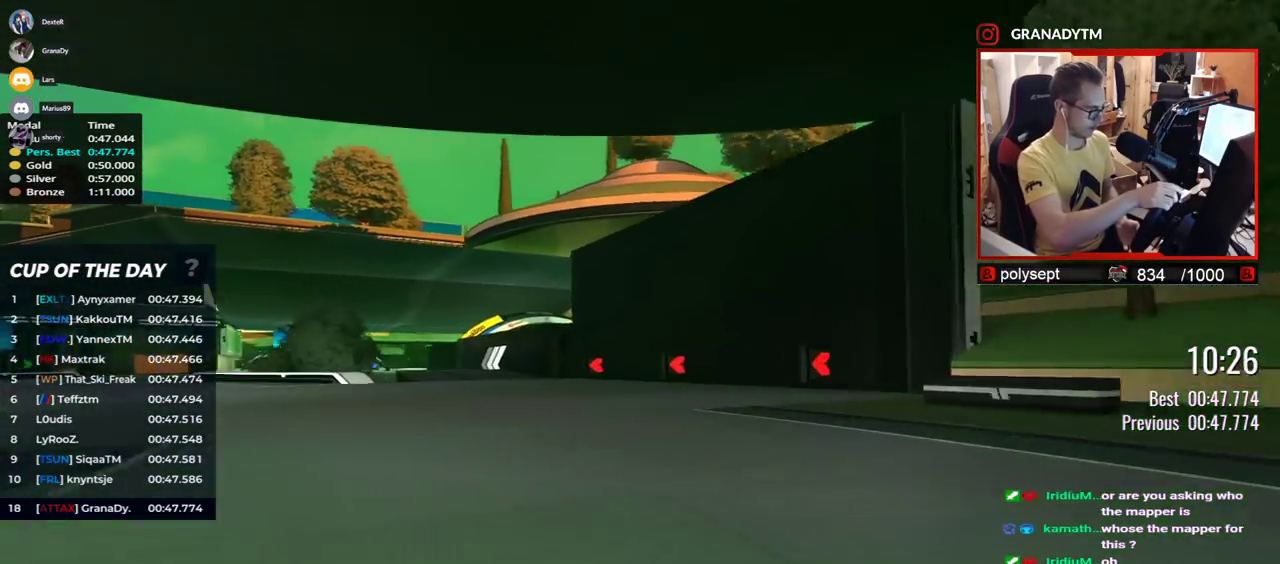
Gameplay with keyboard; each line is a JSON object with the keys held at the frame after it. "events" lists presses ("down") and releases ("up") of "down", "left", "right" and "up" between this image and that frame as [ms after this image, input, new state], when the widget could be followed in between. No other keys are recorded. Mouse input is not recorded.
{"keys": ["left", "up"], "events": []}
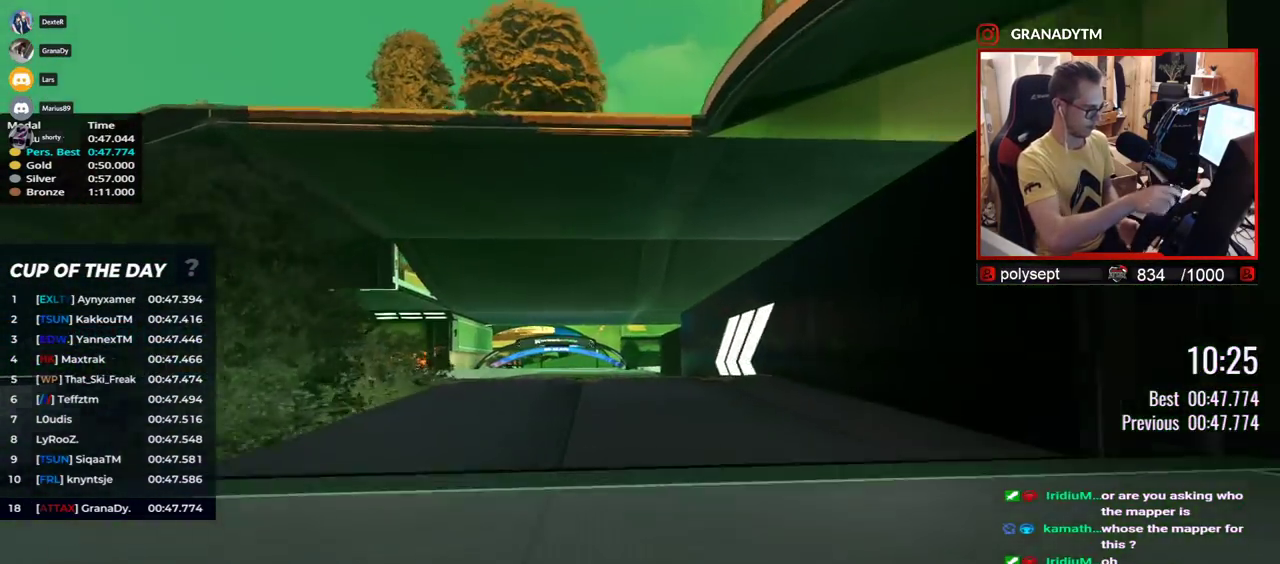
{"keys": ["up"], "events": [[83, "left", "up"], [117, "right", "down"], [250, "right", "up"]]}
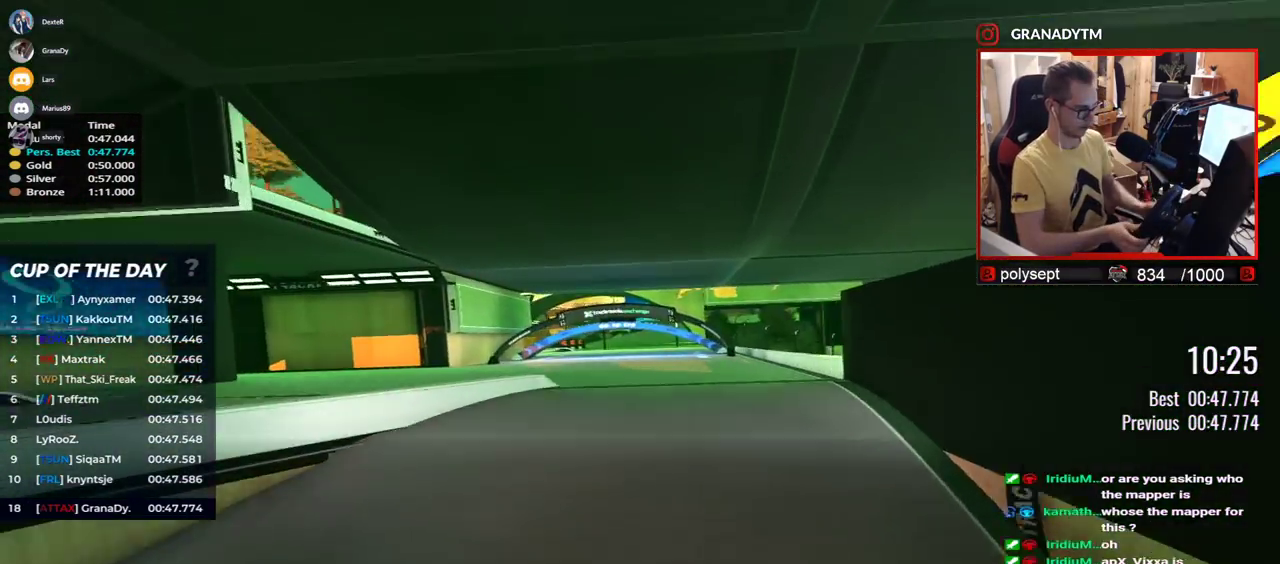
{"keys": ["left", "up"], "events": [[183, "left", "down"]]}
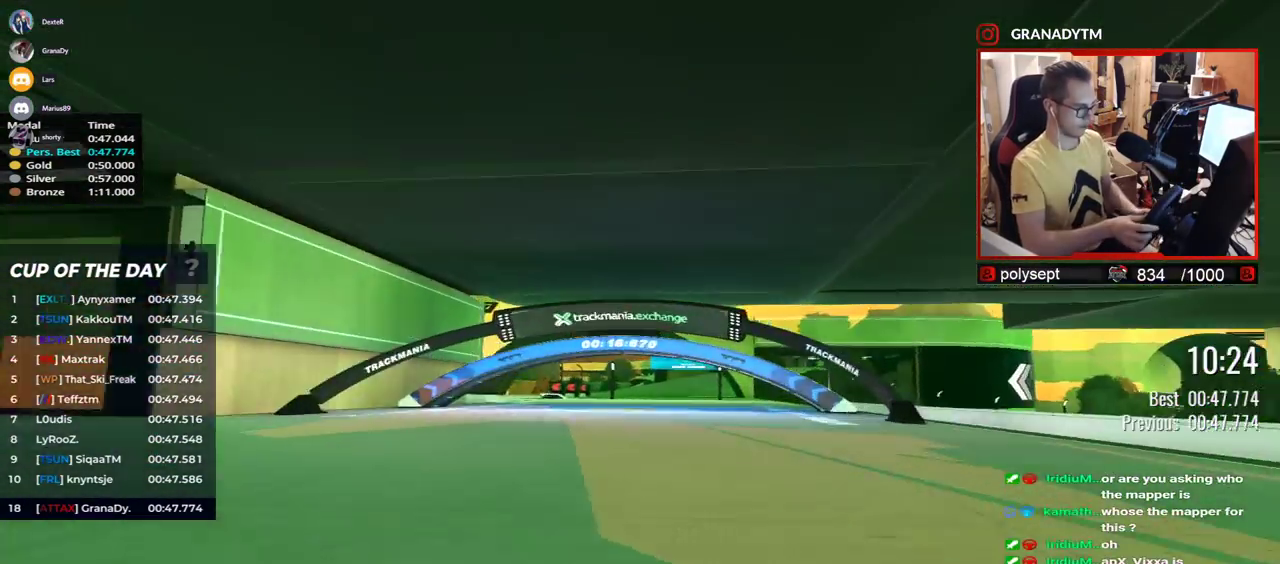
{"keys": ["left", "up"], "events": []}
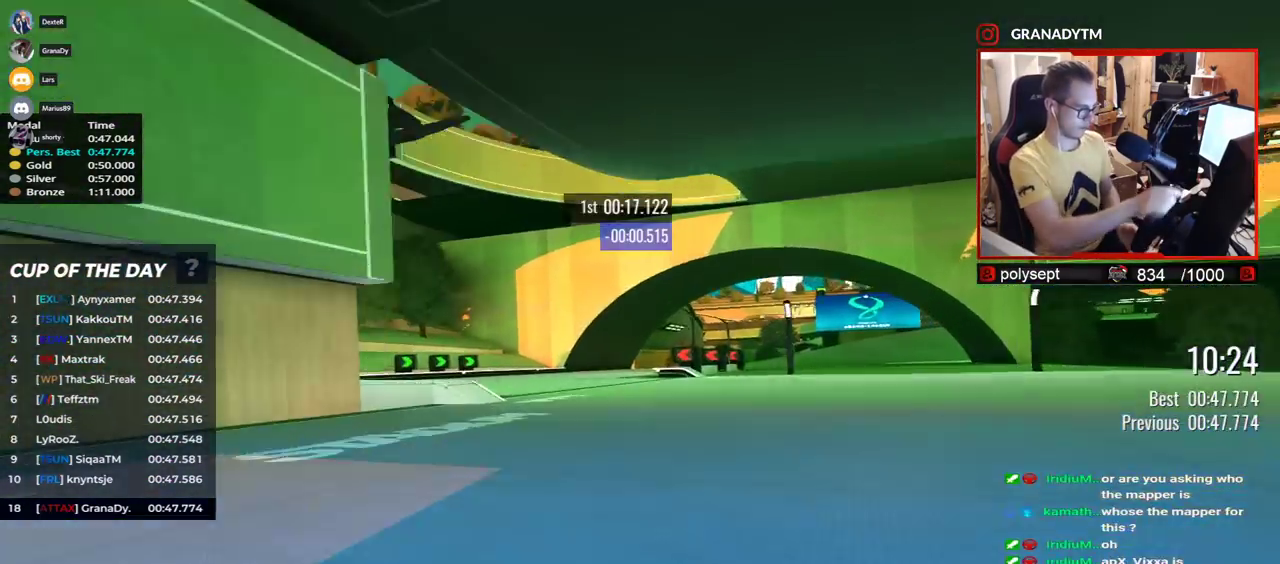
{"keys": ["right", "up"], "events": [[50, "left", "up"], [100, "right", "down"]]}
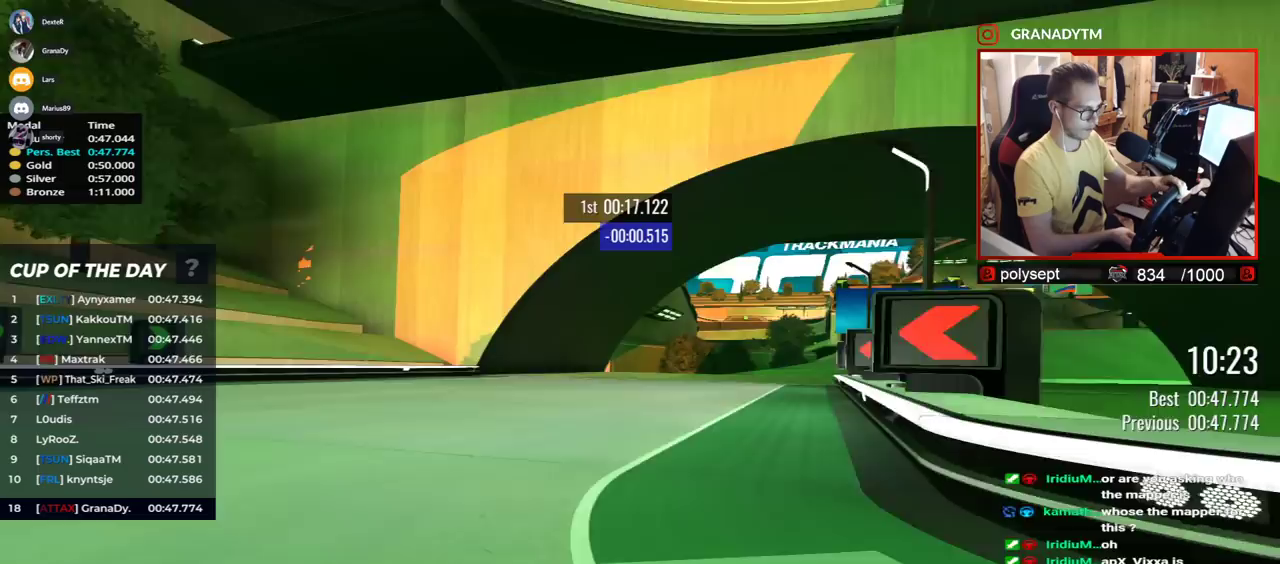
{"keys": ["right", "up"], "events": []}
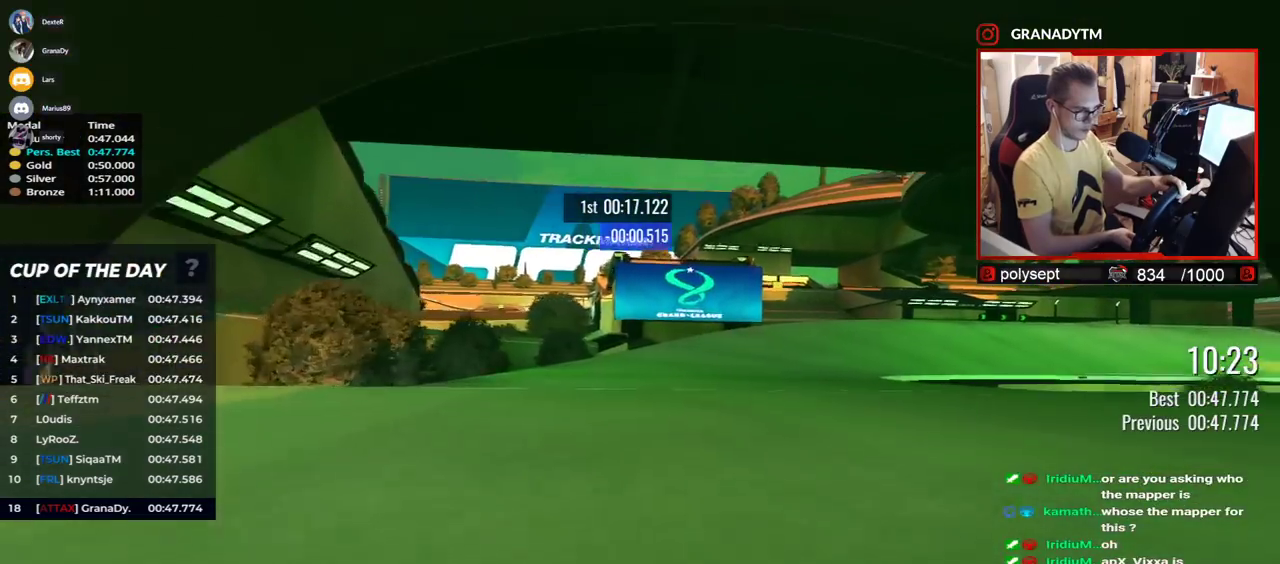
{"keys": ["right", "up"], "events": []}
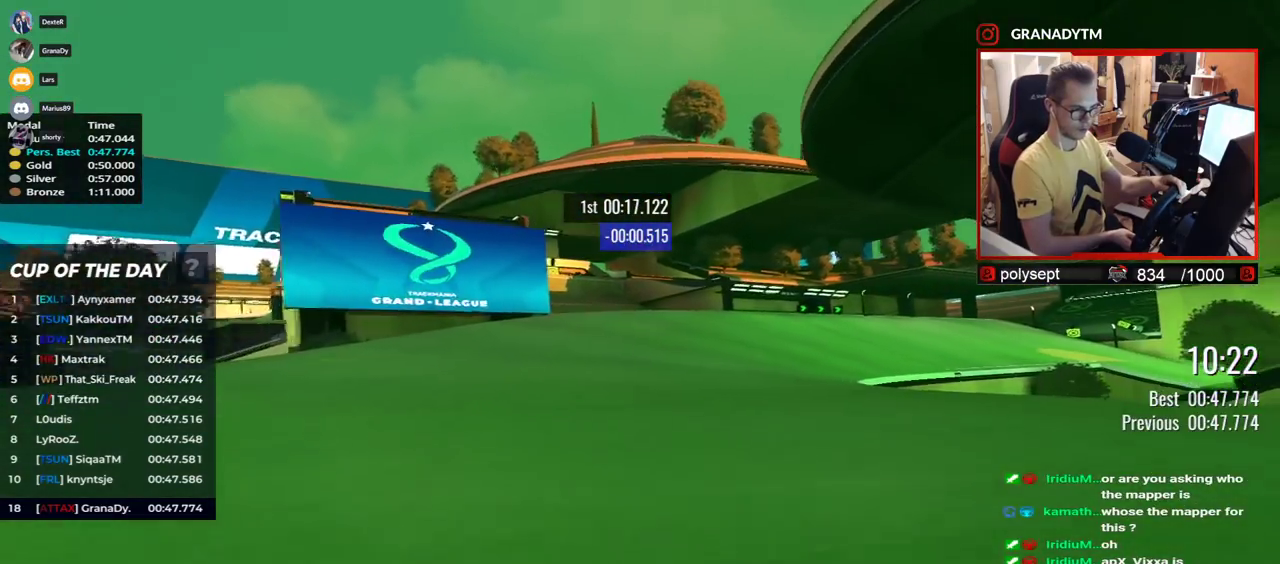
{"keys": ["right", "up"], "events": []}
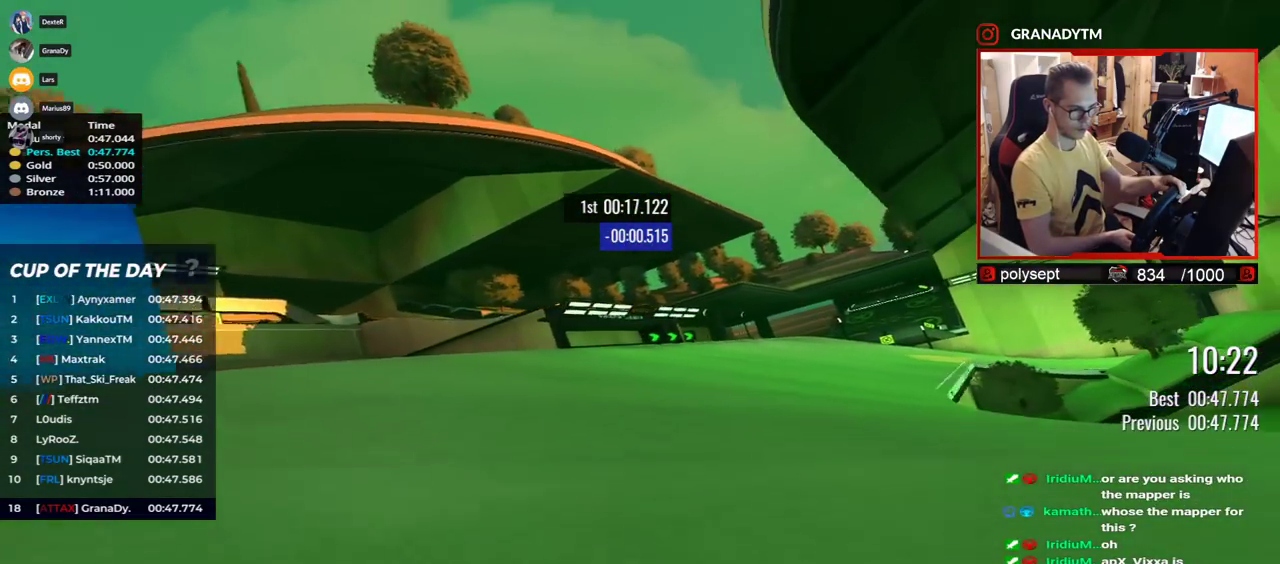
{"keys": ["right", "up"], "events": []}
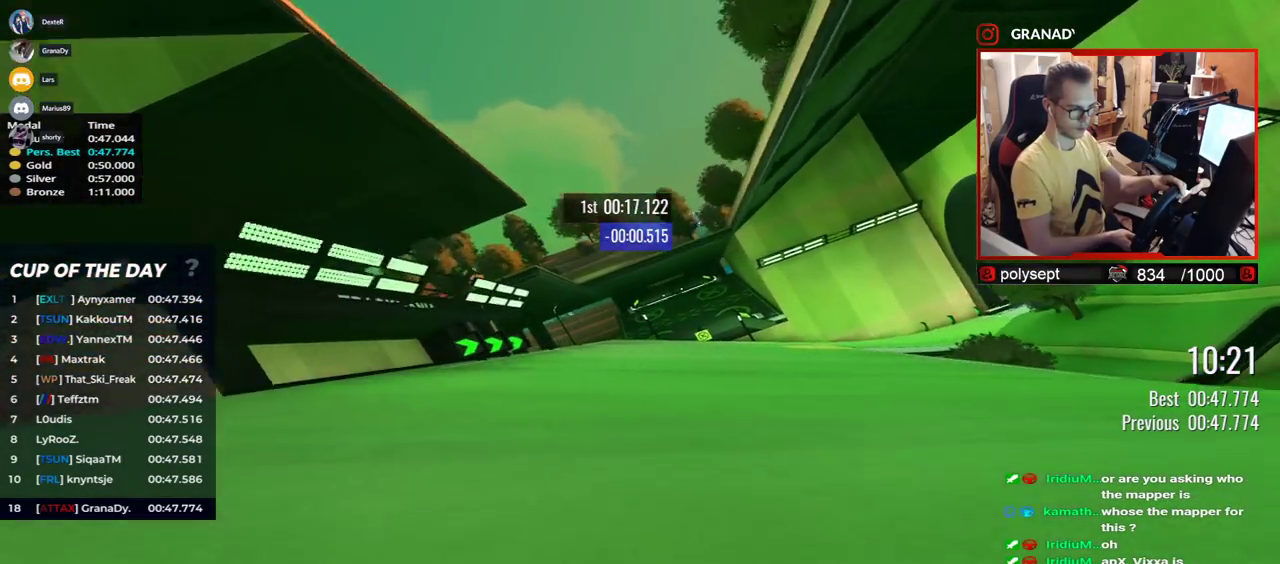
{"keys": ["right", "up"], "events": []}
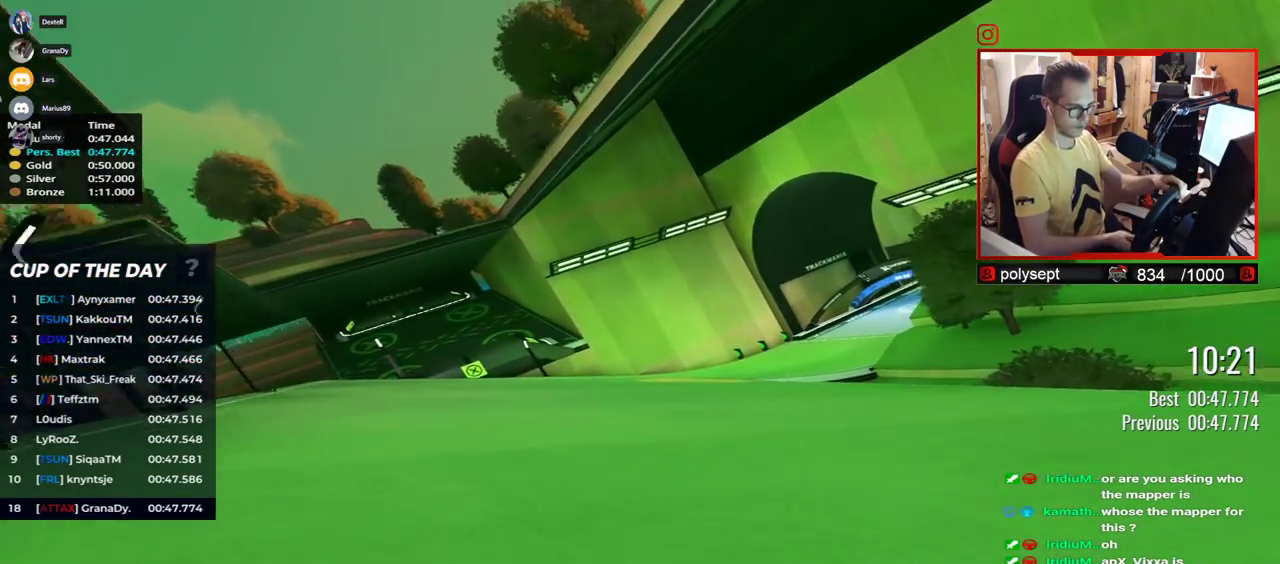
{"keys": ["right", "up"], "events": []}
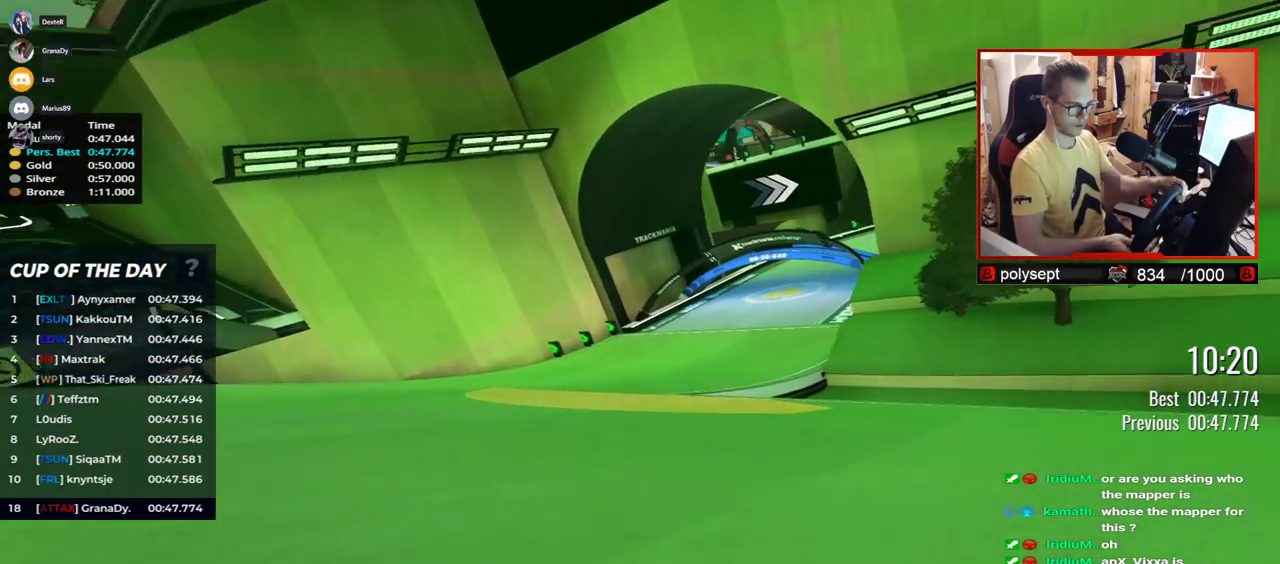
{"keys": ["right", "up"], "events": []}
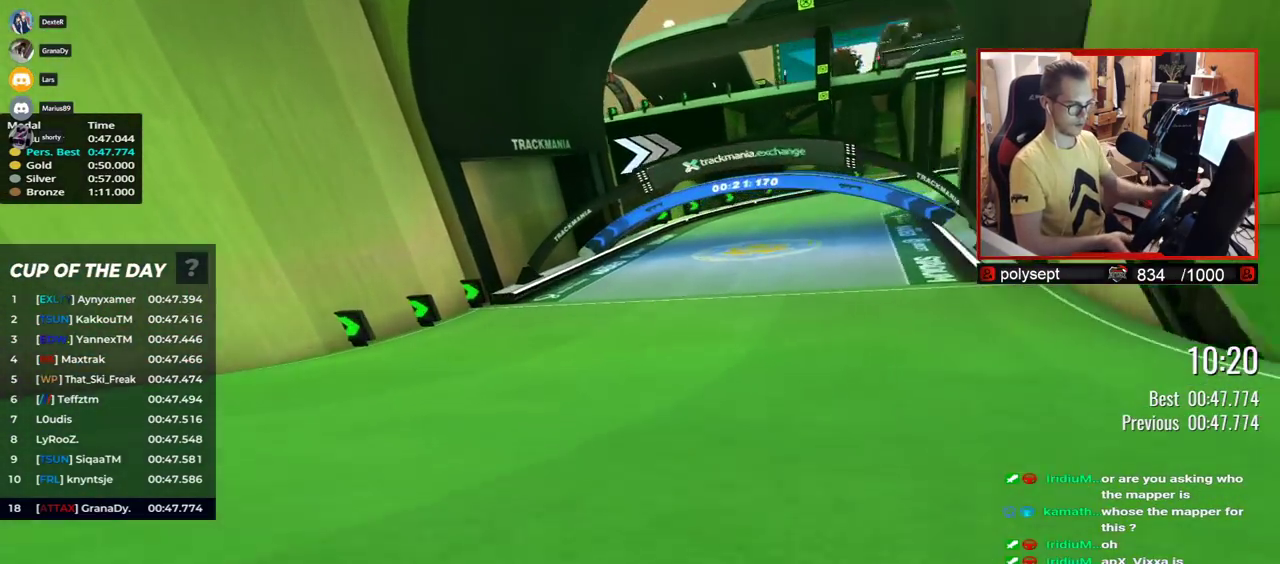
{"keys": ["right", "up"], "events": []}
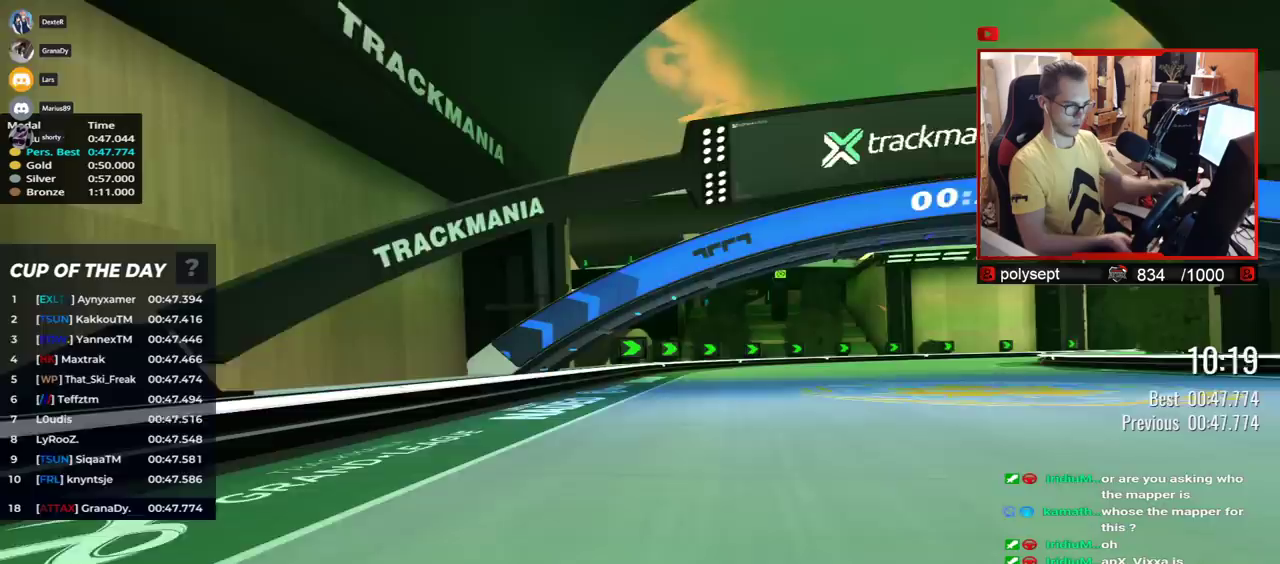
{"keys": ["right", "up"], "events": []}
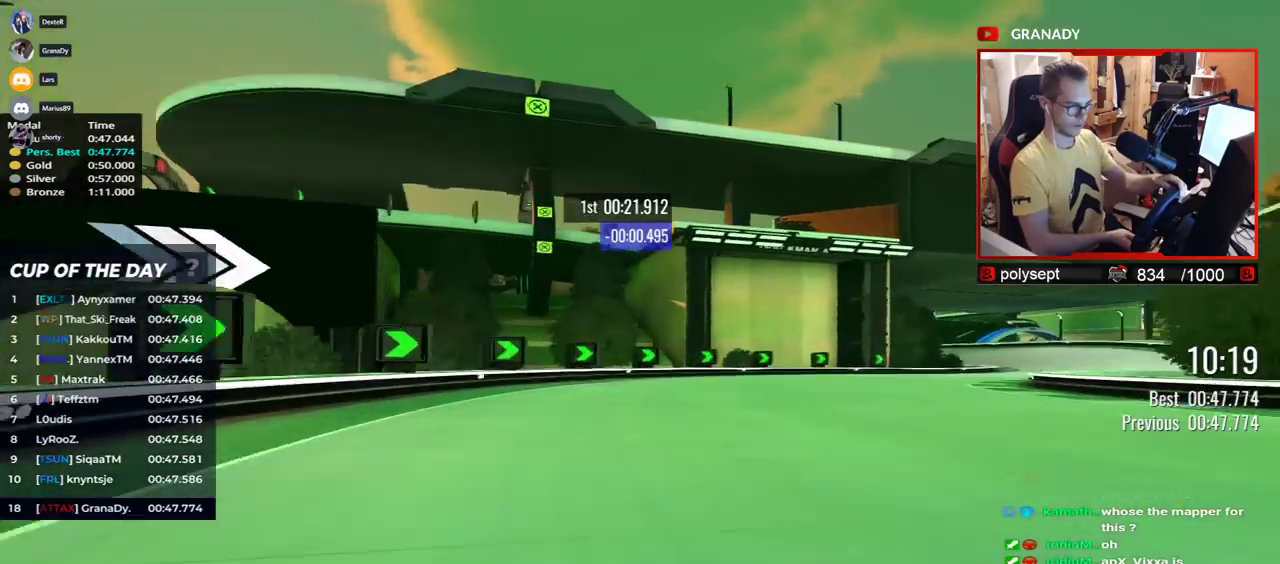
{"keys": ["right", "up"], "events": []}
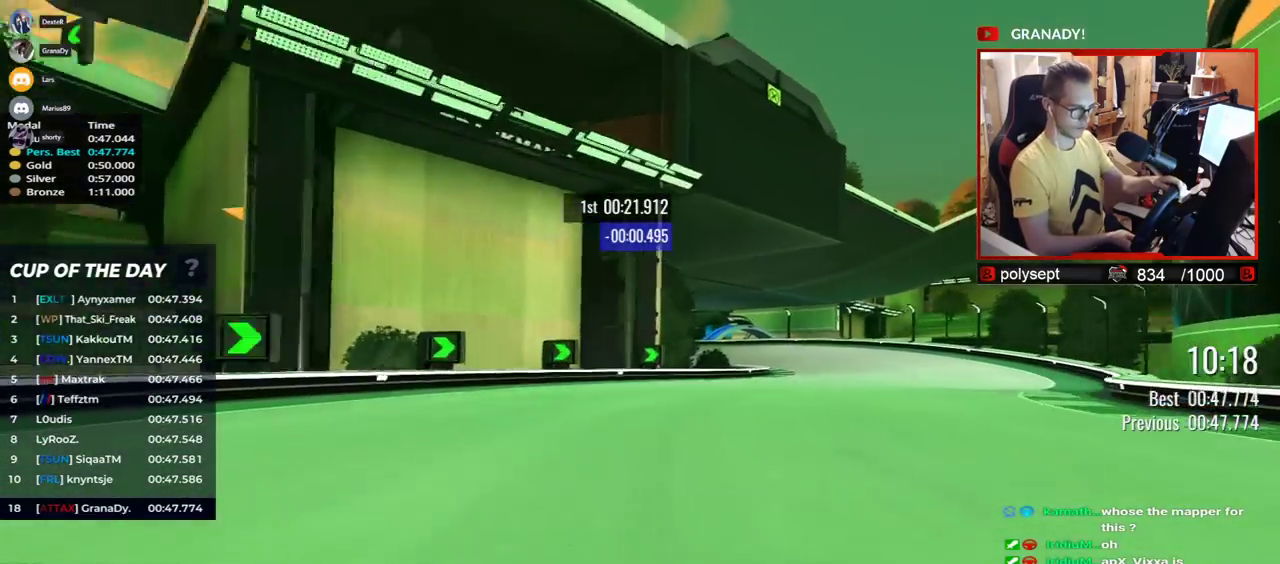
{"keys": ["left", "up"], "events": [[333, "right", "up"], [383, "left", "down"]]}
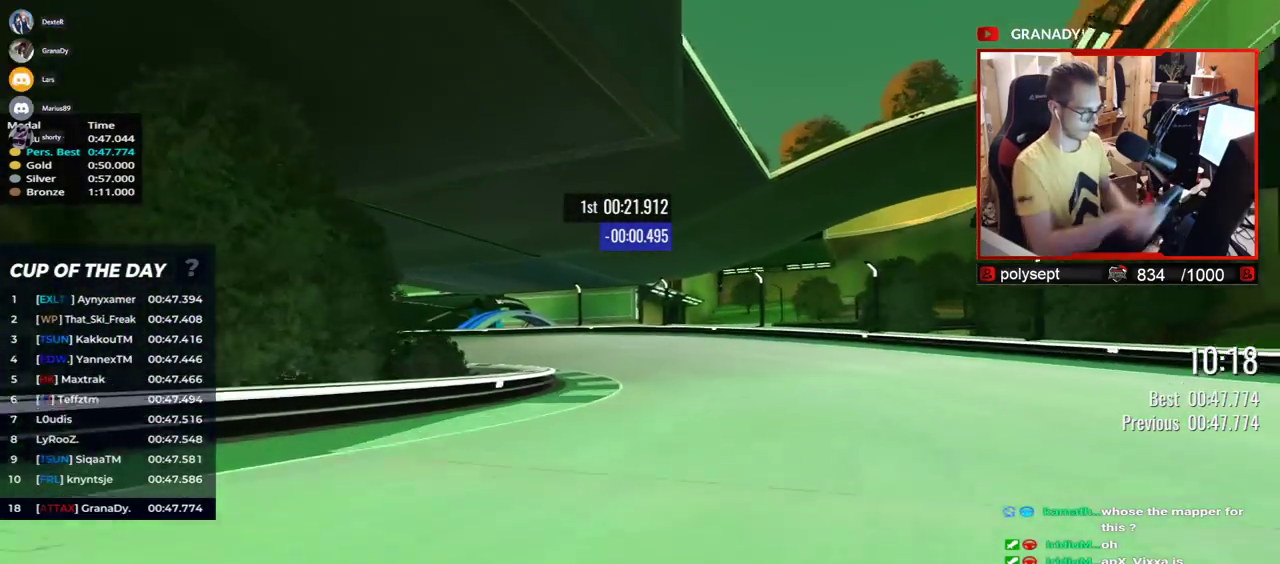
{"keys": ["left", "up"], "events": []}
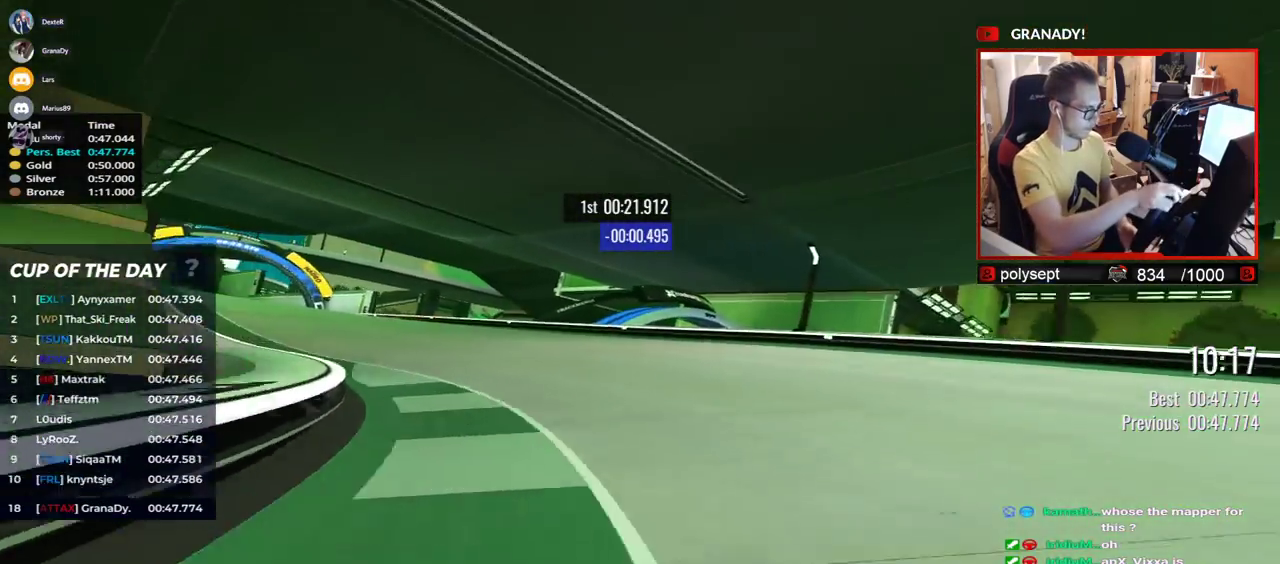
{"keys": ["left", "up"], "events": []}
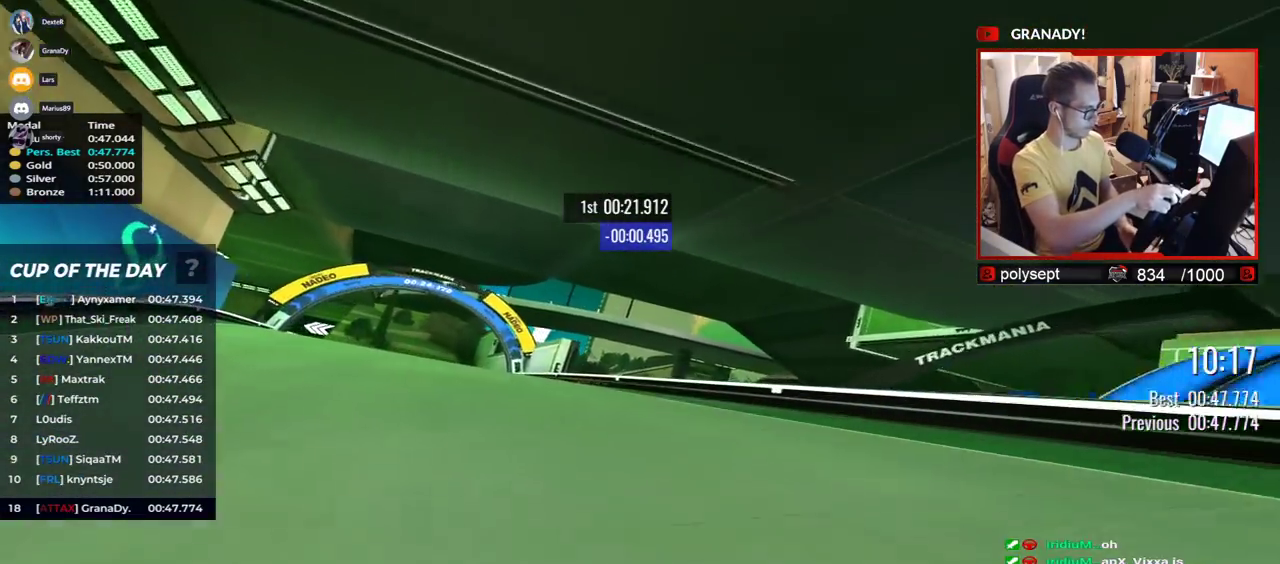
{"keys": ["left", "up"], "events": []}
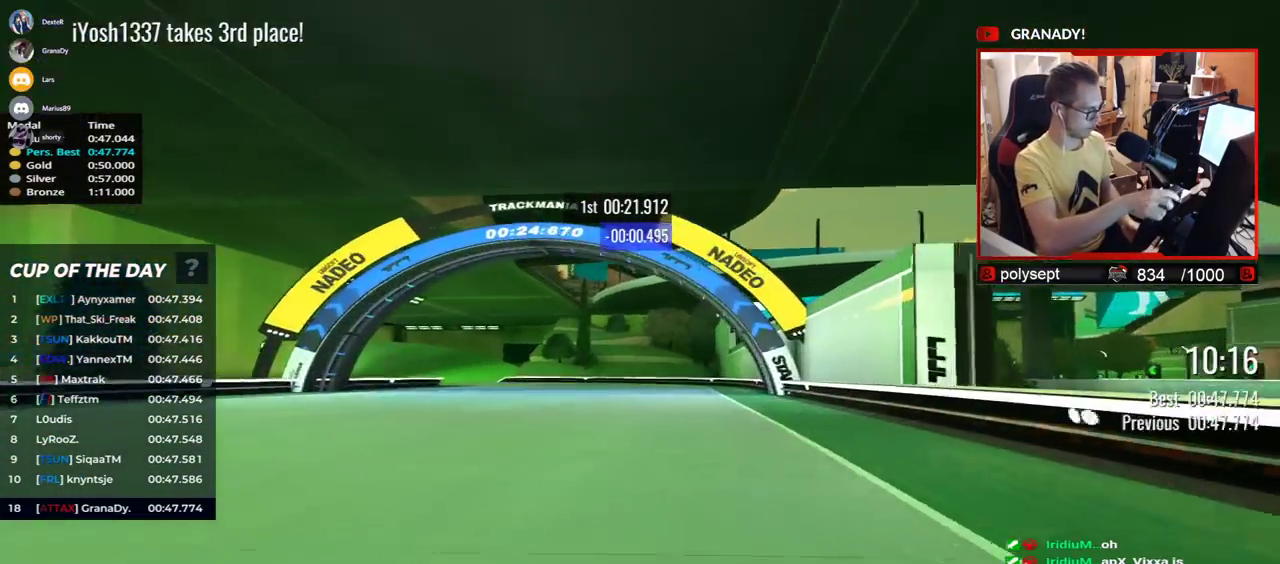
{"keys": ["left", "up"], "events": []}
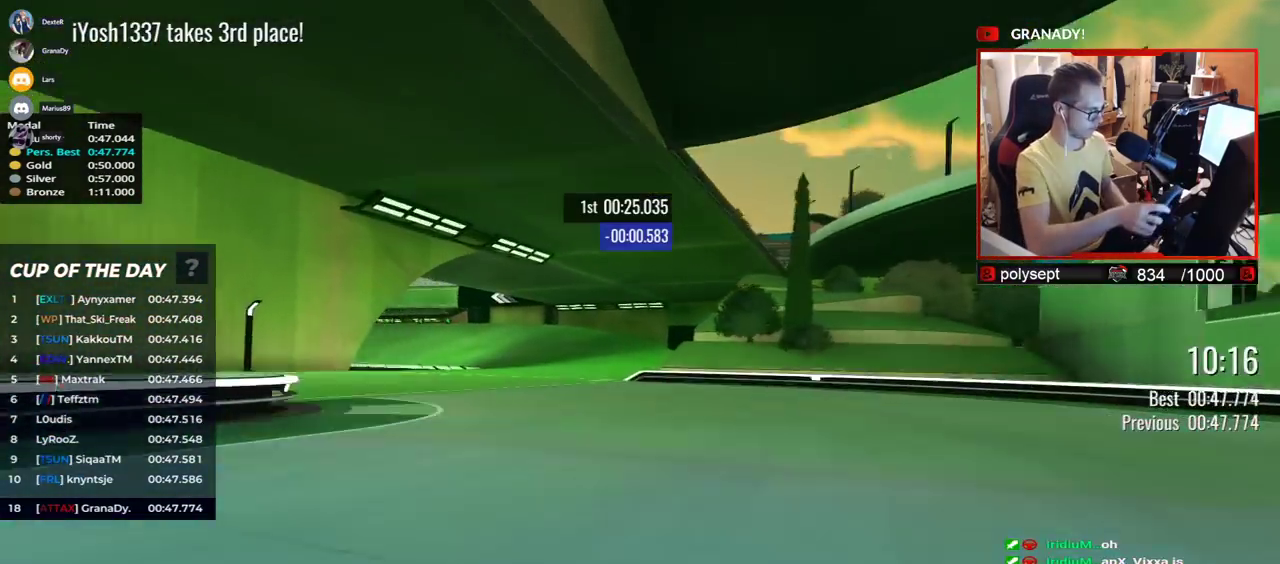
{"keys": ["left", "up"], "events": []}
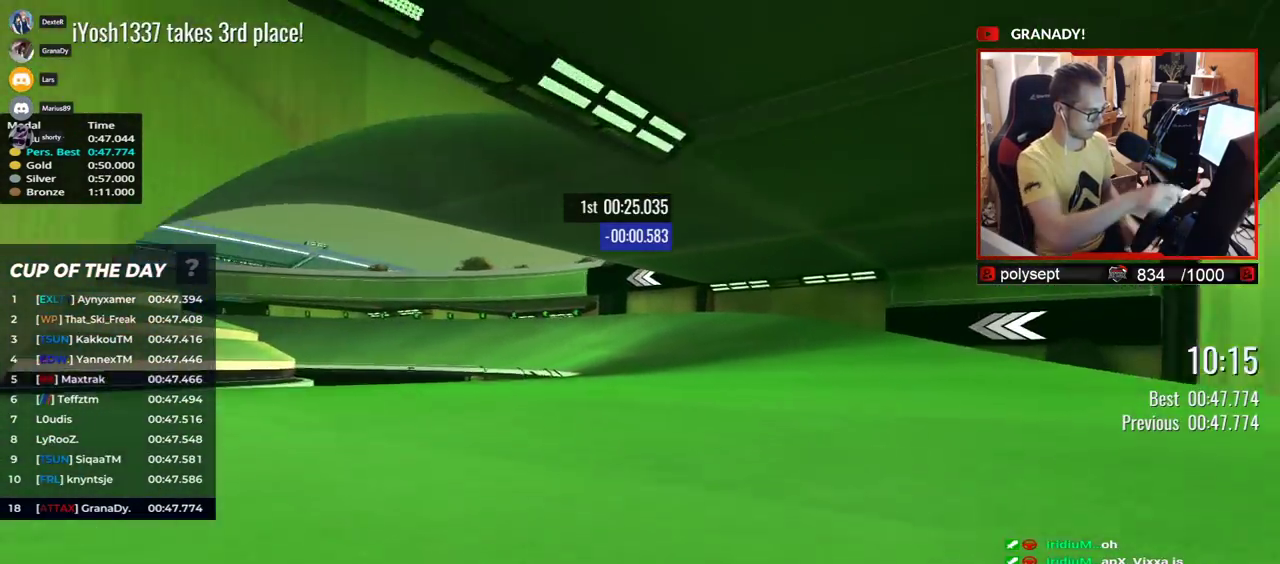
{"keys": ["down", "left", "up"], "events": [[400, "down", "down"]]}
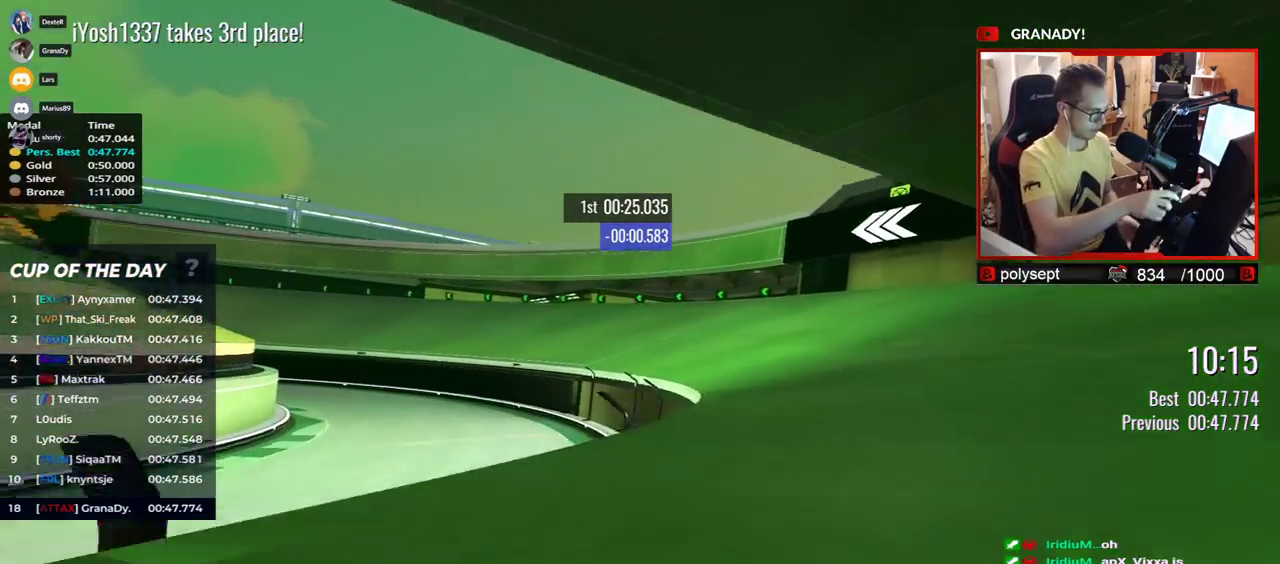
{"keys": ["left", "up"], "events": [[50, "down", "up"]]}
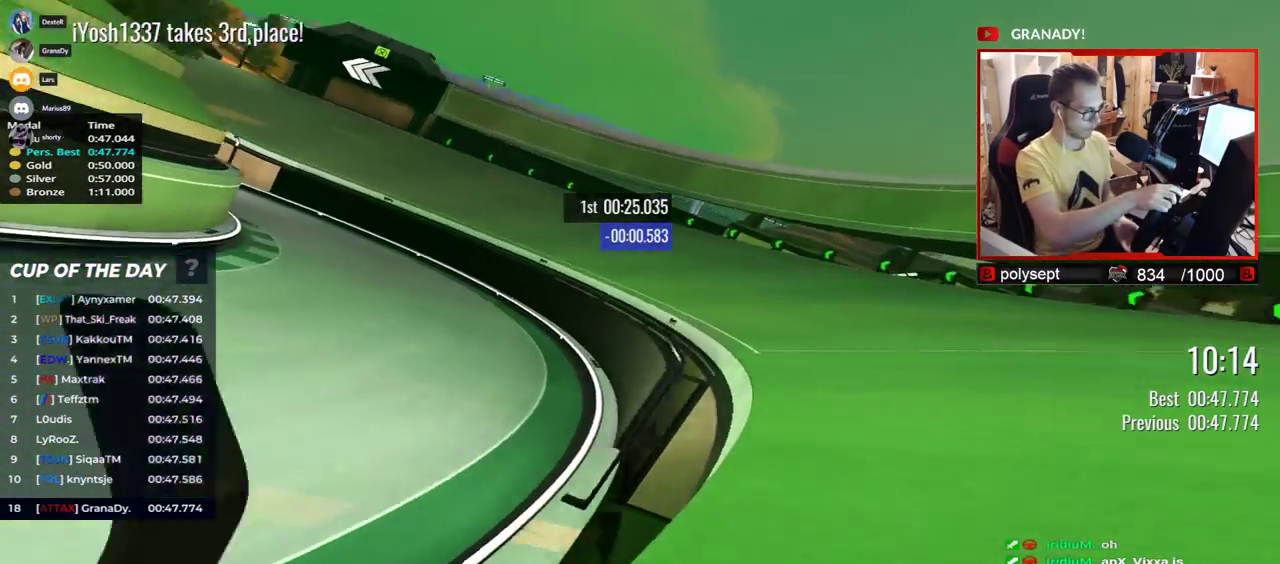
{"keys": ["left", "up"], "events": []}
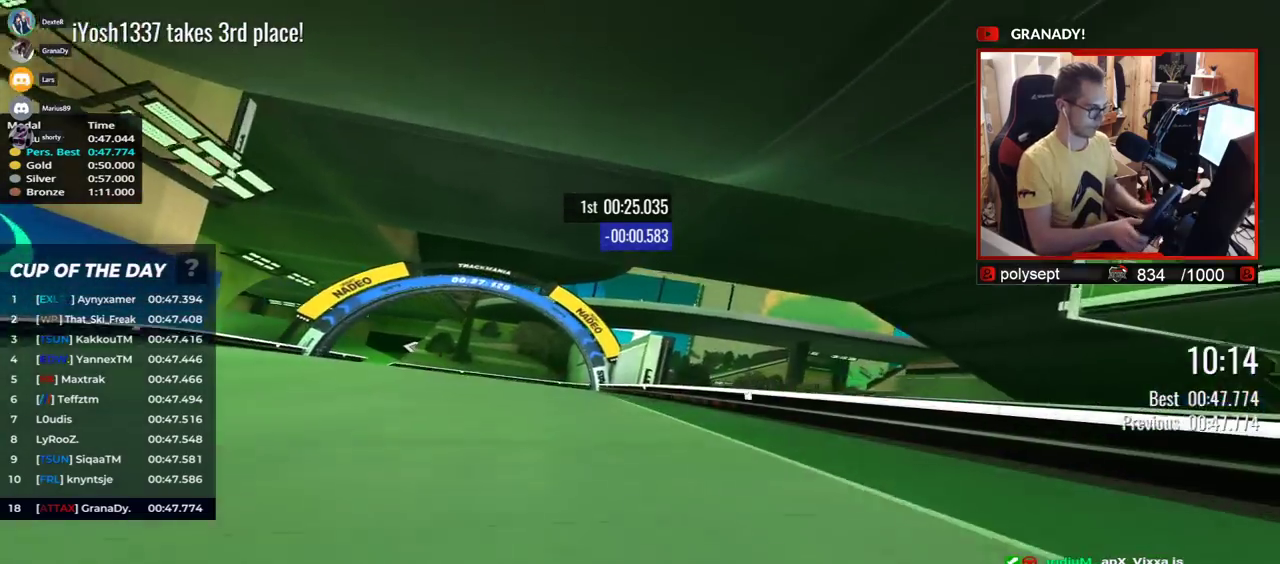
{"keys": ["left", "up"], "events": []}
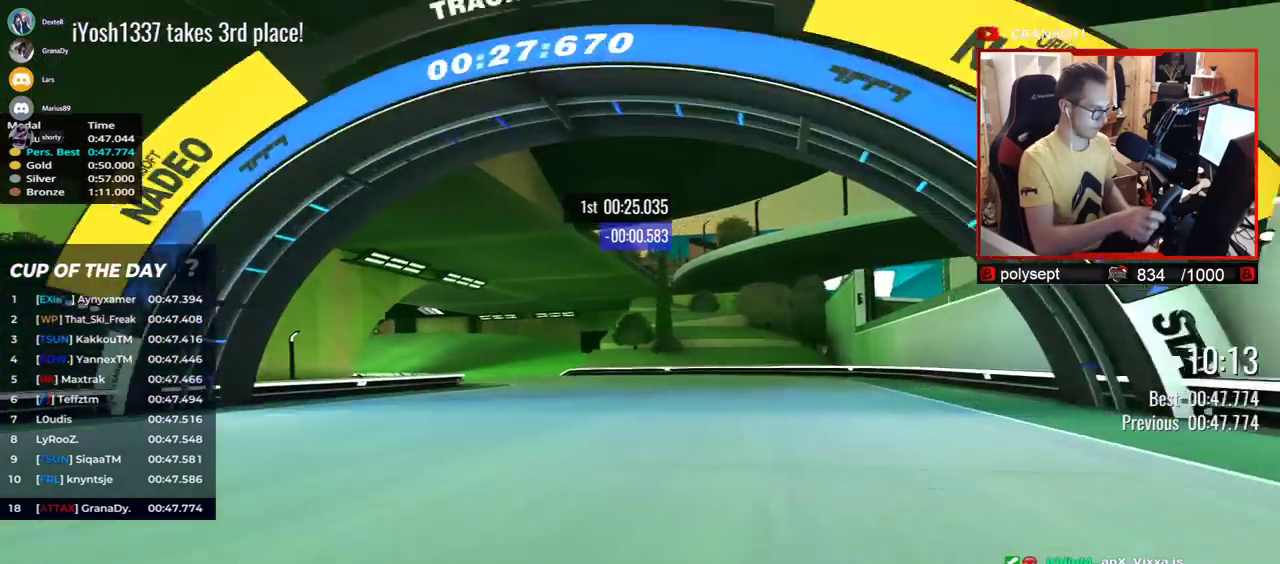
{"keys": ["left", "up"], "events": []}
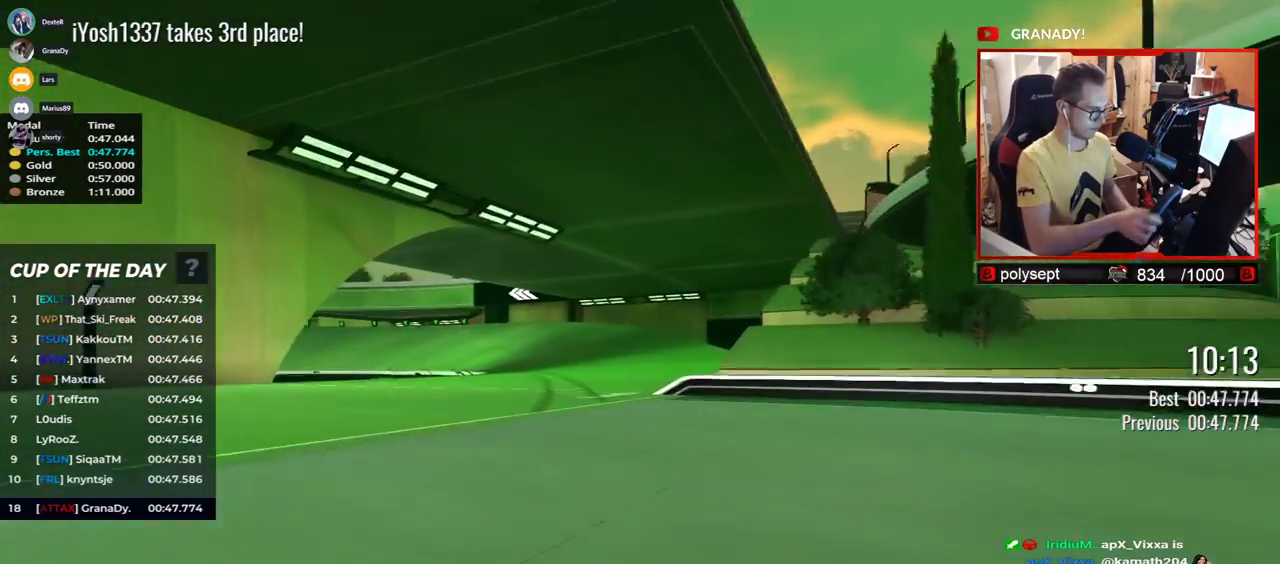
{"keys": ["left", "up"], "events": []}
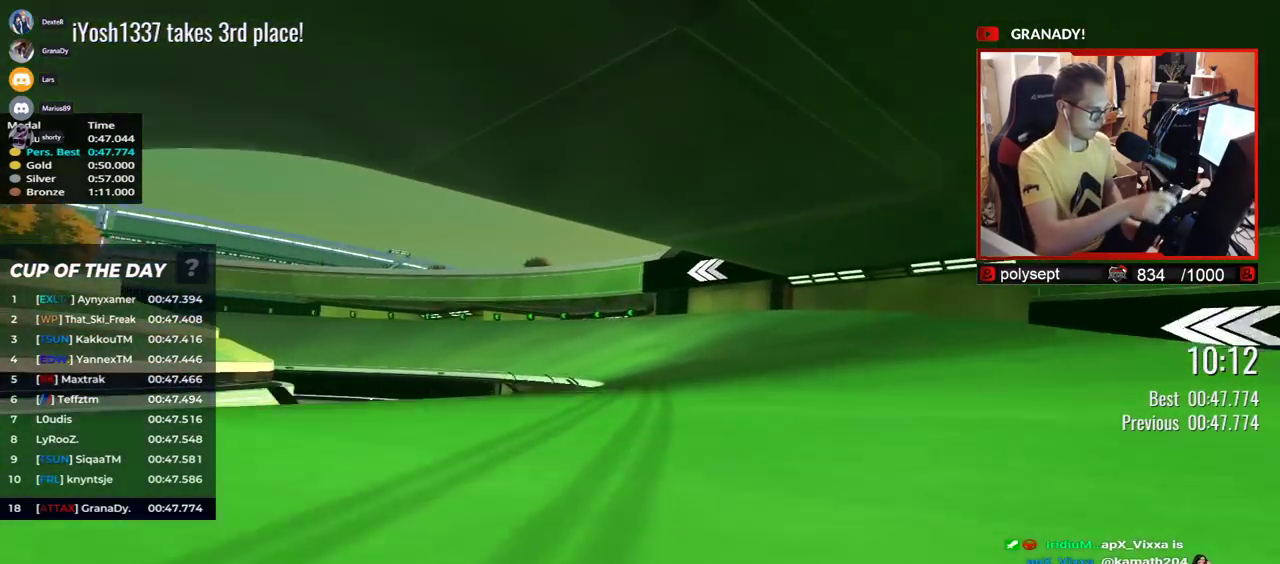
{"keys": ["left", "up"], "events": []}
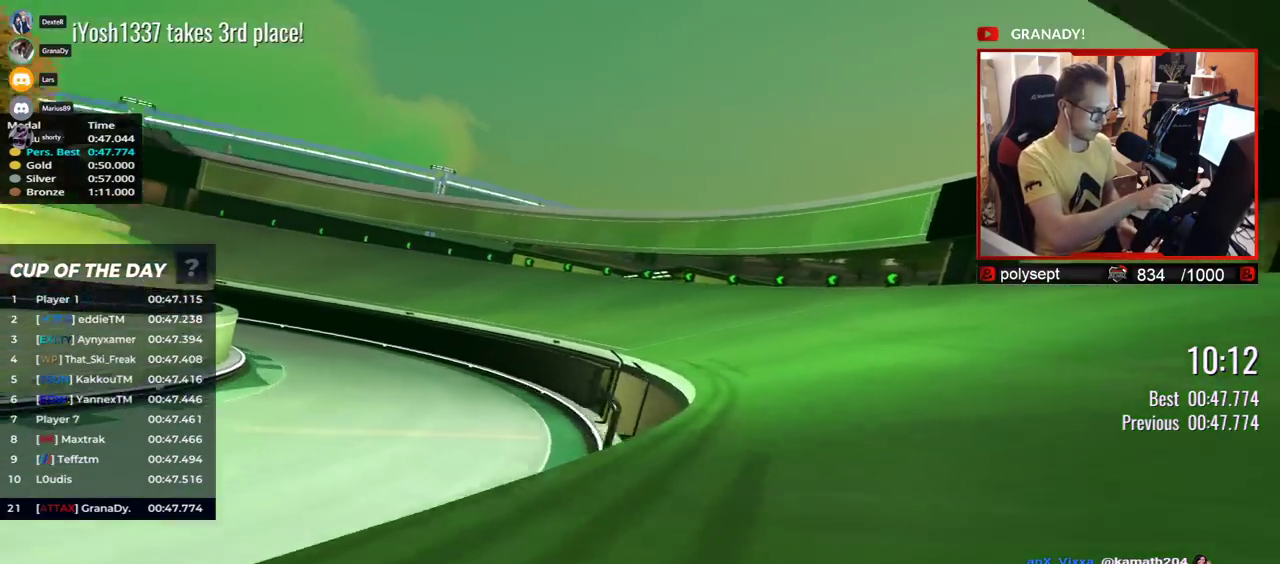
{"keys": ["left", "up"], "events": []}
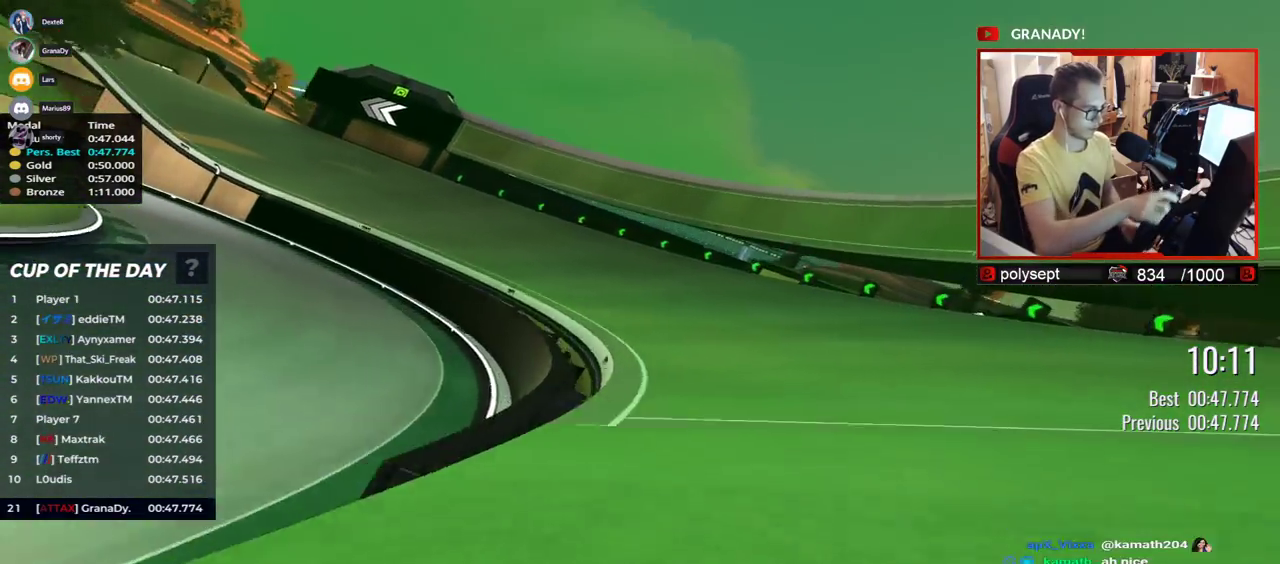
{"keys": ["left", "up"], "events": []}
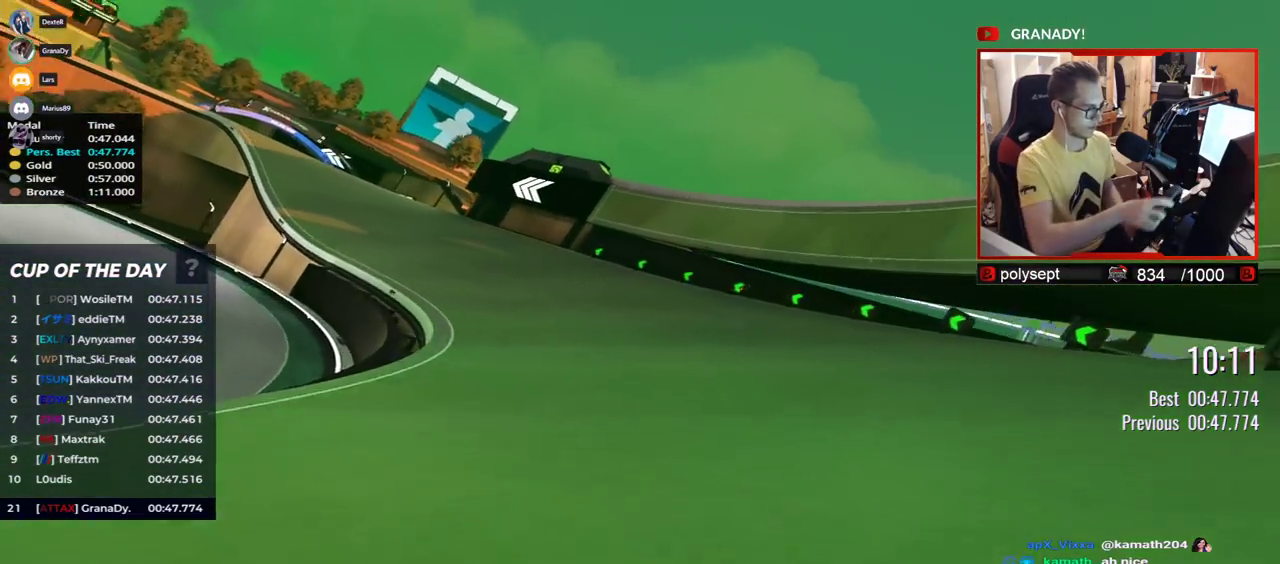
{"keys": ["left", "up"], "events": []}